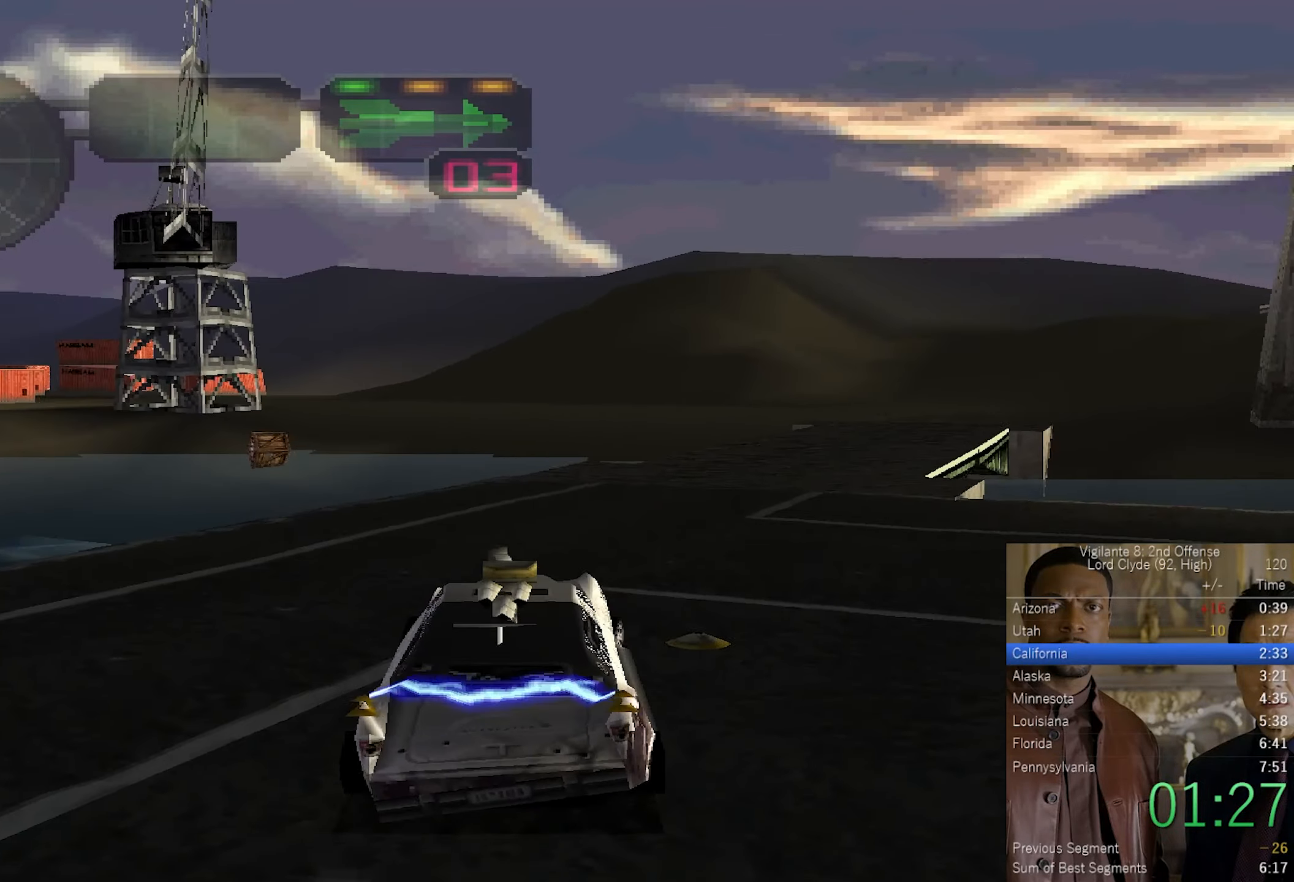
Gameplay with a controller (PlayStation layout); each line is a JSON object with the inputs held at the frame after it. "events" lists button and stick changes between this image and that frame as [ms after this image, input, new state], when the widget could be followed in between.
{"buttons": ["CROSS"], "left_stick": "center", "right_stick": "center", "events": [[100, "left_stick", "right"], [433, "left_stick", "center"]]}
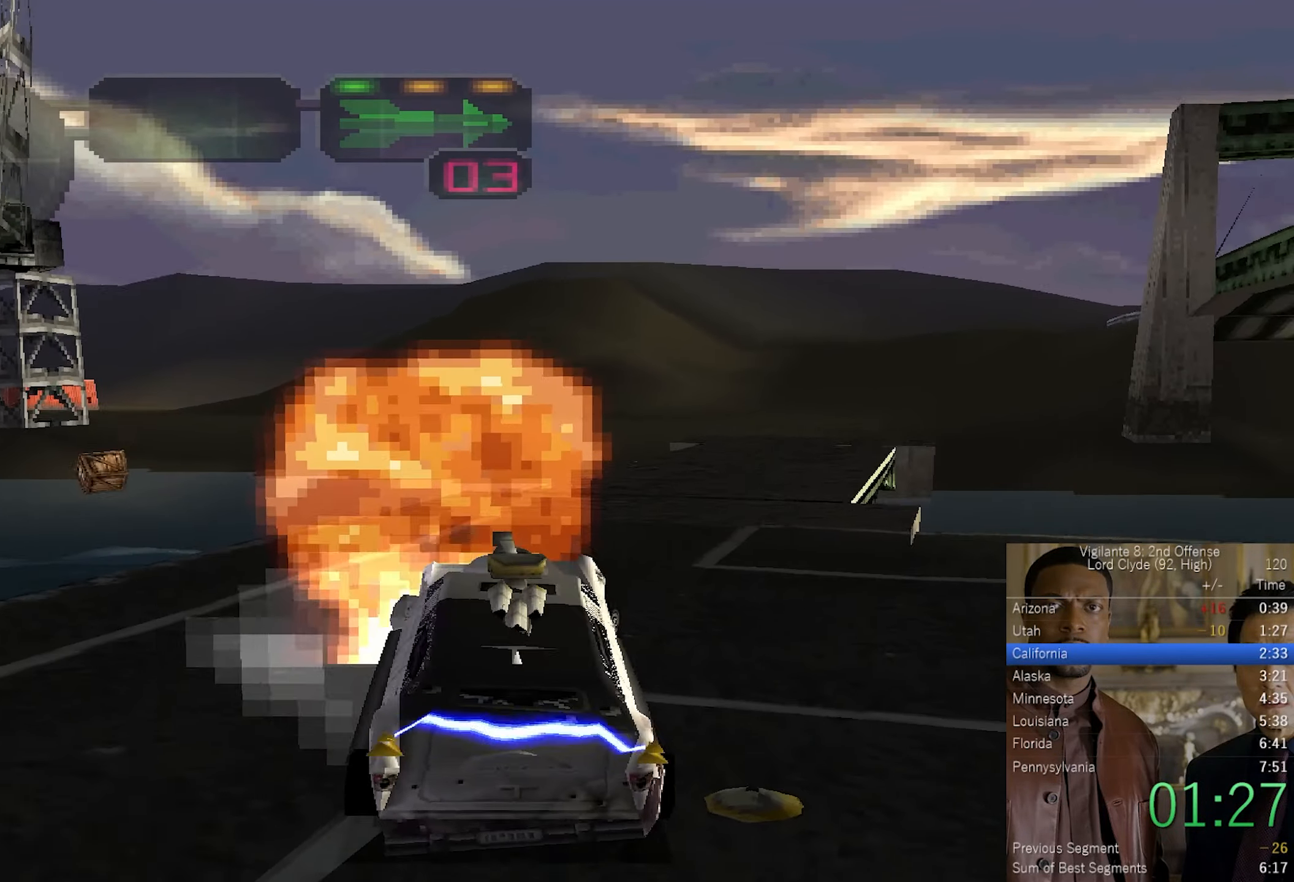
{"buttons": ["CROSS", "SQUARE"], "left_stick": "right", "right_stick": "center", "events": [[16, "left_stick", "up-right"], [266, "left_stick", "right"], [350, "SQUARE", "down"]]}
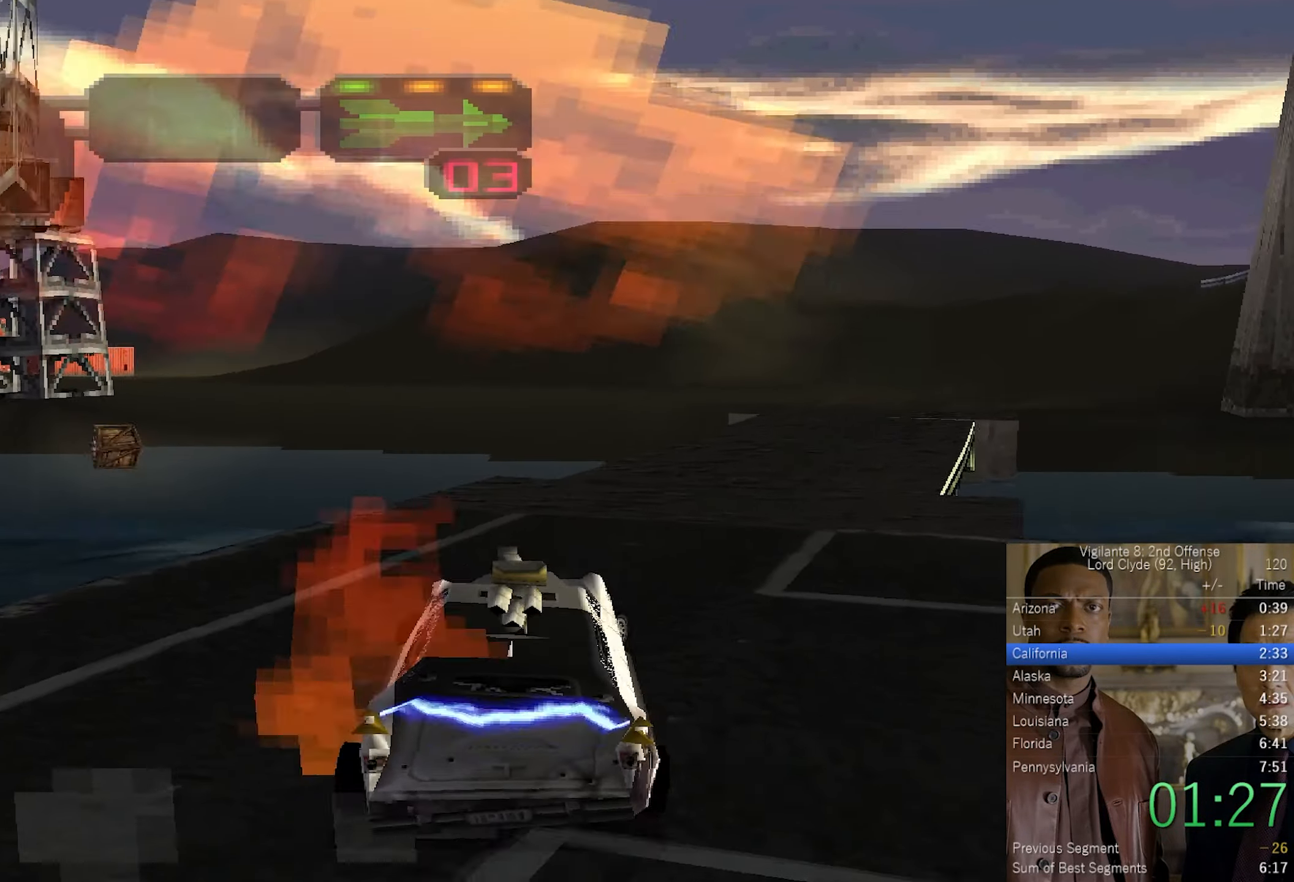
{"buttons": ["CROSS"], "left_stick": "up", "right_stick": "center", "events": [[66, "SQUARE", "up"], [66, "left_stick", "center"], [150, "left_stick", "up-left"], [283, "left_stick", "center"], [333, "left_stick", "up-left"], [450, "left_stick", "center"], [500, "left_stick", "up"]]}
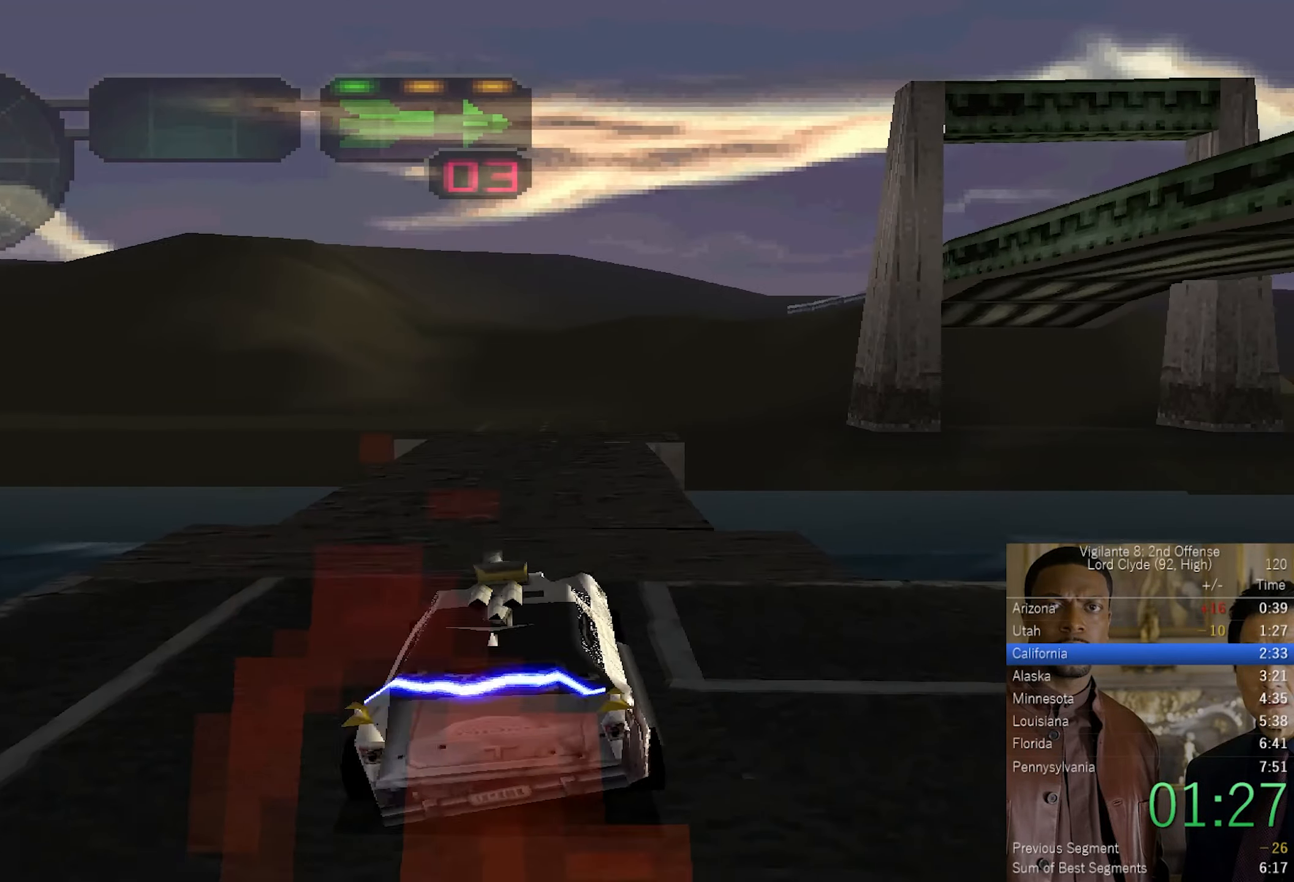
{"buttons": ["CROSS", "TRIANGLE"], "left_stick": "up-right", "right_stick": "center", "events": [[116, "left_stick", "center"], [183, "left_stick", "up"], [316, "left_stick", "up-right"], [500, "TRIANGLE", "down"]]}
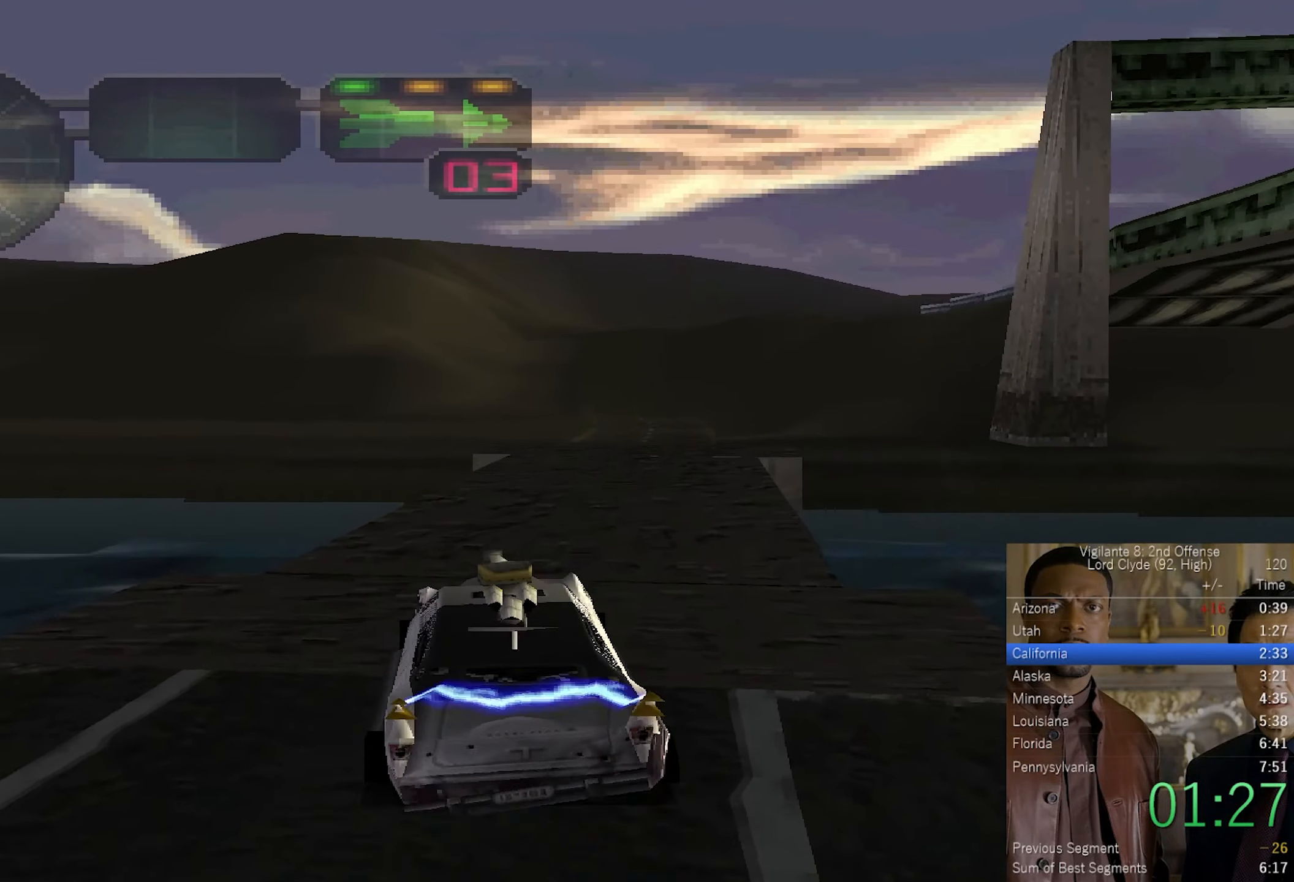
{"buttons": ["CROSS", "TRIANGLE"], "left_stick": "up", "right_stick": "center", "events": [[33, "left_stick", "right"], [183, "left_stick", "center"], [300, "left_stick", "up"]]}
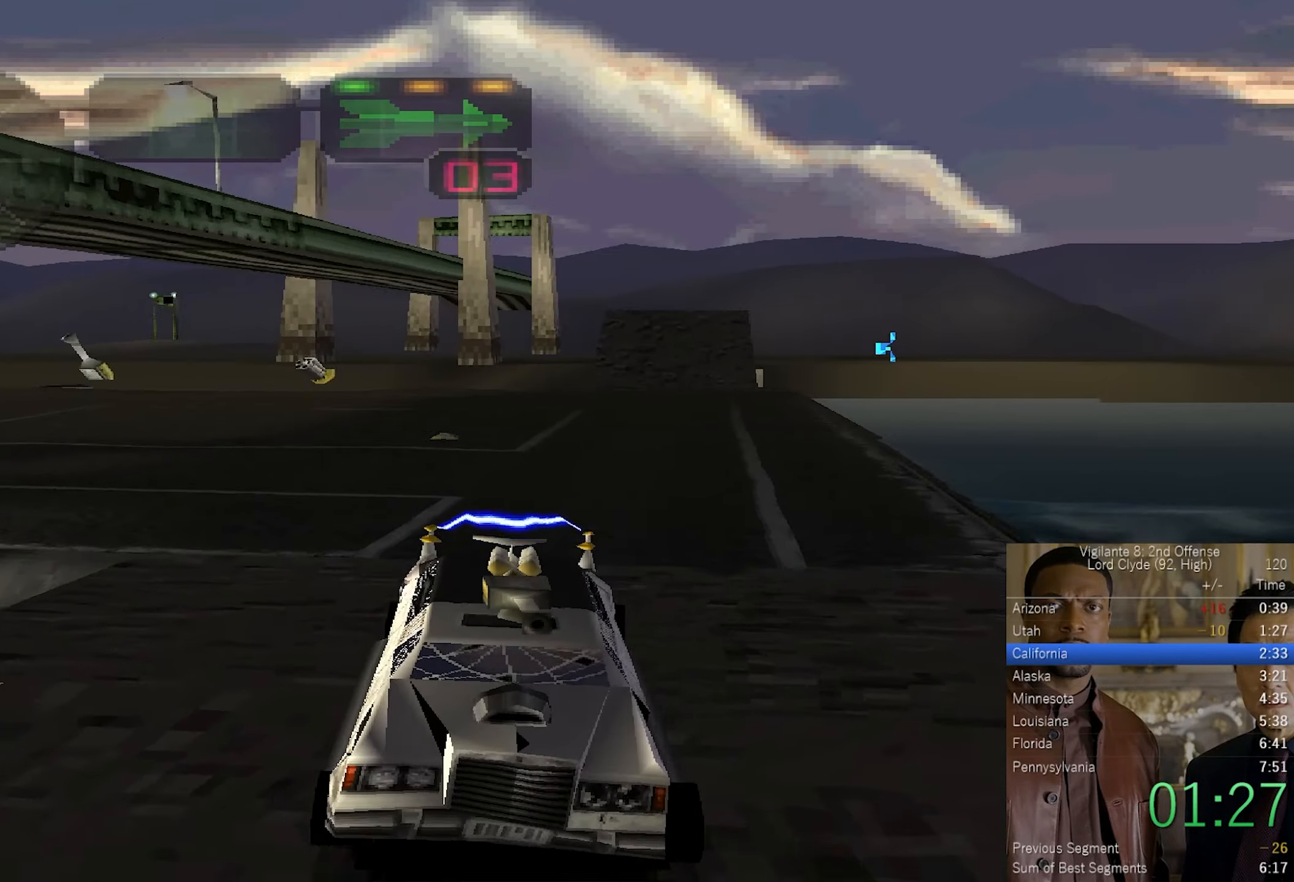
{"buttons": ["CROSS"], "left_stick": "right", "right_stick": "center", "events": [[116, "left_stick", "up-right"], [150, "TRIANGLE", "up"], [217, "left_stick", "right"]]}
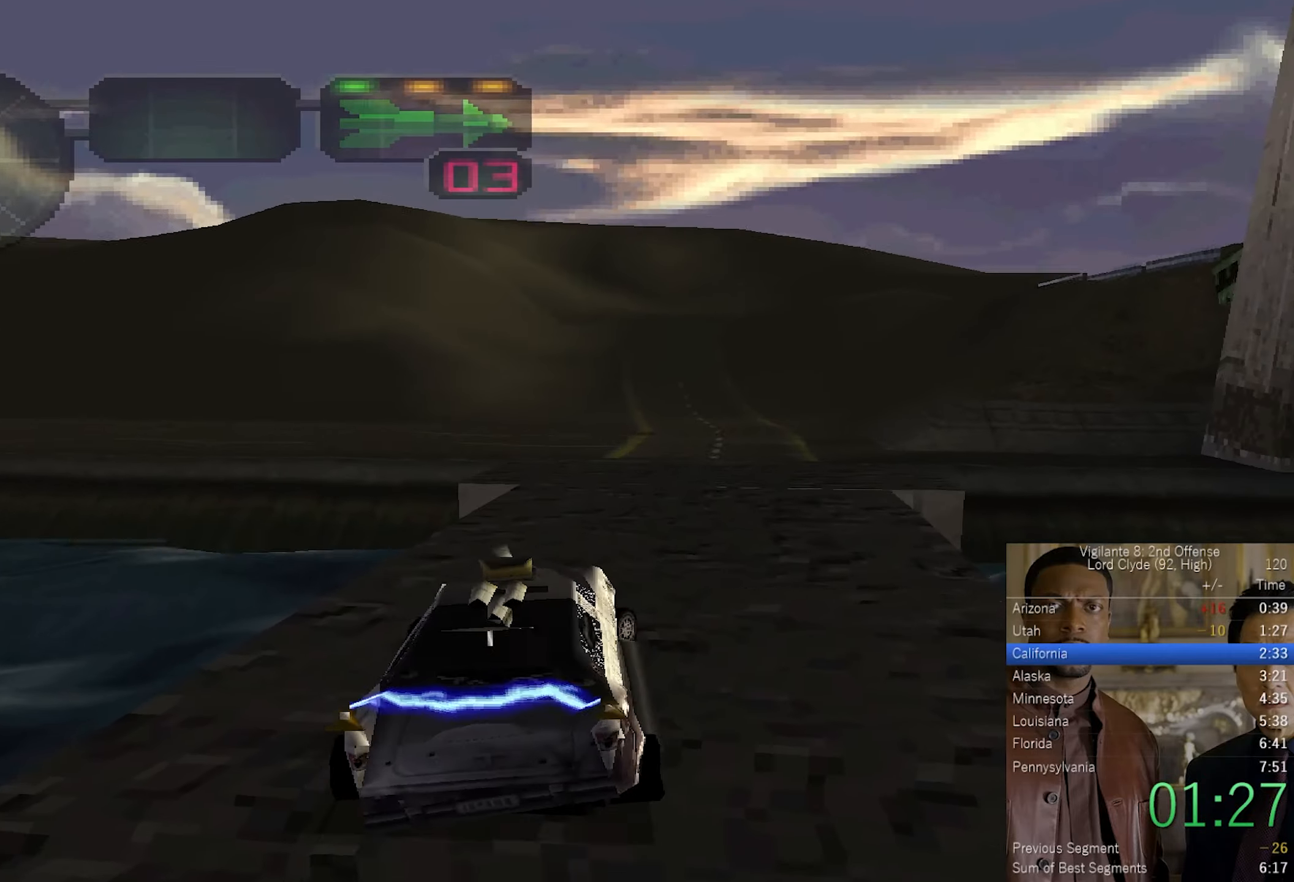
{"buttons": ["CROSS"], "left_stick": "up-left", "right_stick": "center", "events": [[17, "SQUARE", "down"], [167, "SQUARE", "up"], [167, "left_stick", "center"], [217, "left_stick", "up-left"]]}
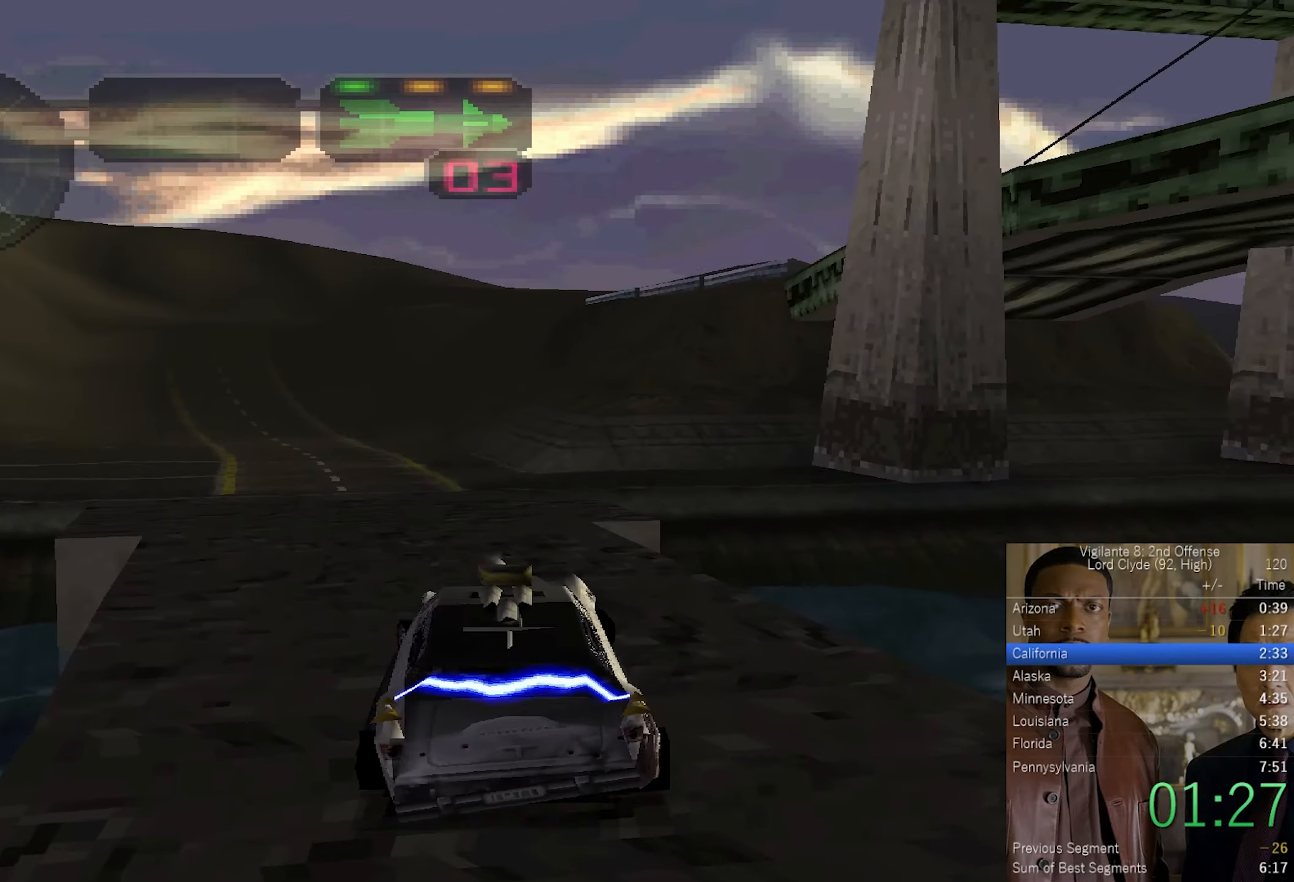
{"buttons": ["CROSS"], "left_stick": "up", "right_stick": "center", "events": [[150, "left_stick", "center"], [267, "left_stick", "up"]]}
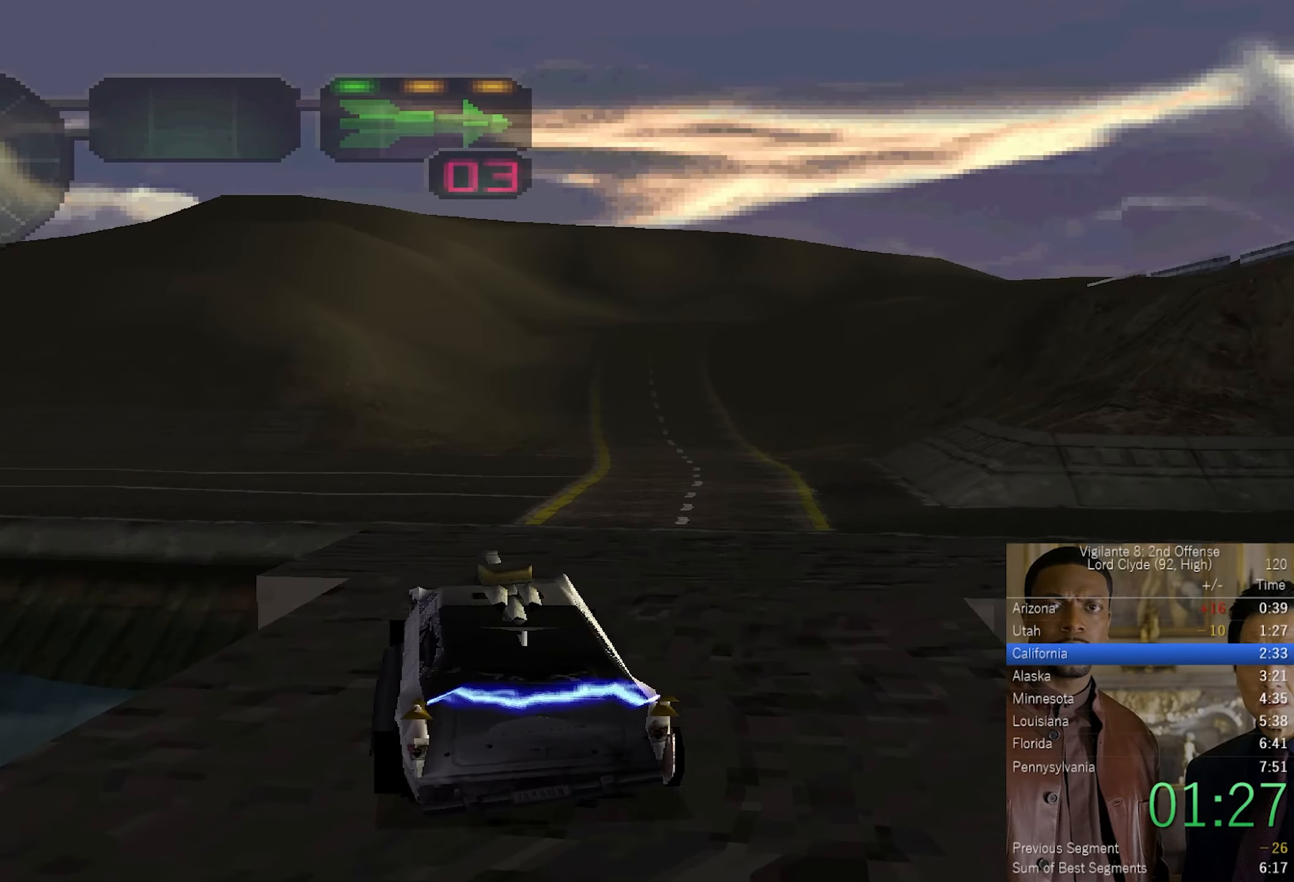
{"buttons": ["CROSS", "SQUARE"], "left_stick": "up-left", "right_stick": "center", "events": [[150, "left_stick", "up-left"], [417, "SQUARE", "down"]]}
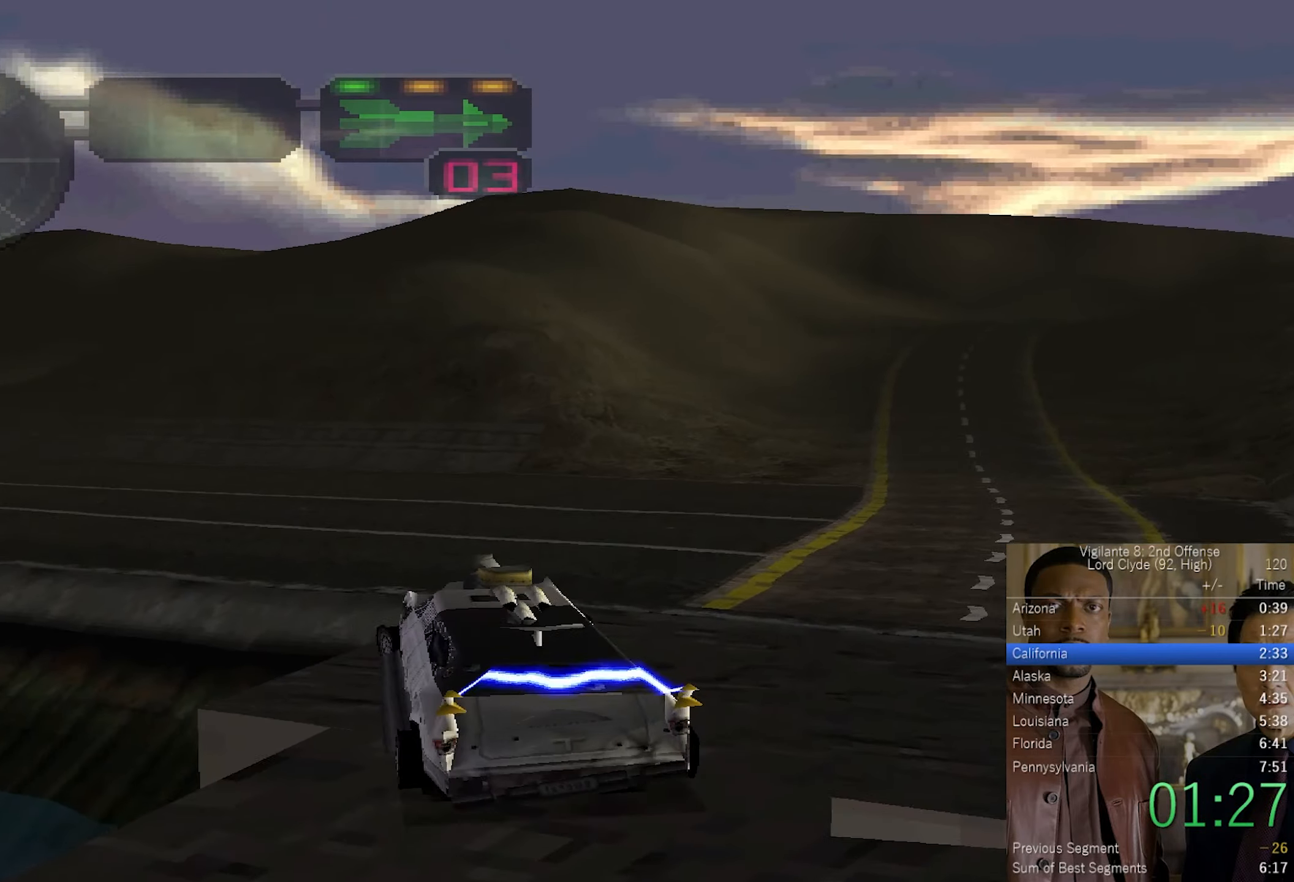
{"buttons": ["CROSS"], "left_stick": "up-left", "right_stick": "center", "events": [[133, "SQUARE", "up"], [133, "left_stick", "center"], [217, "left_stick", "up-left"]]}
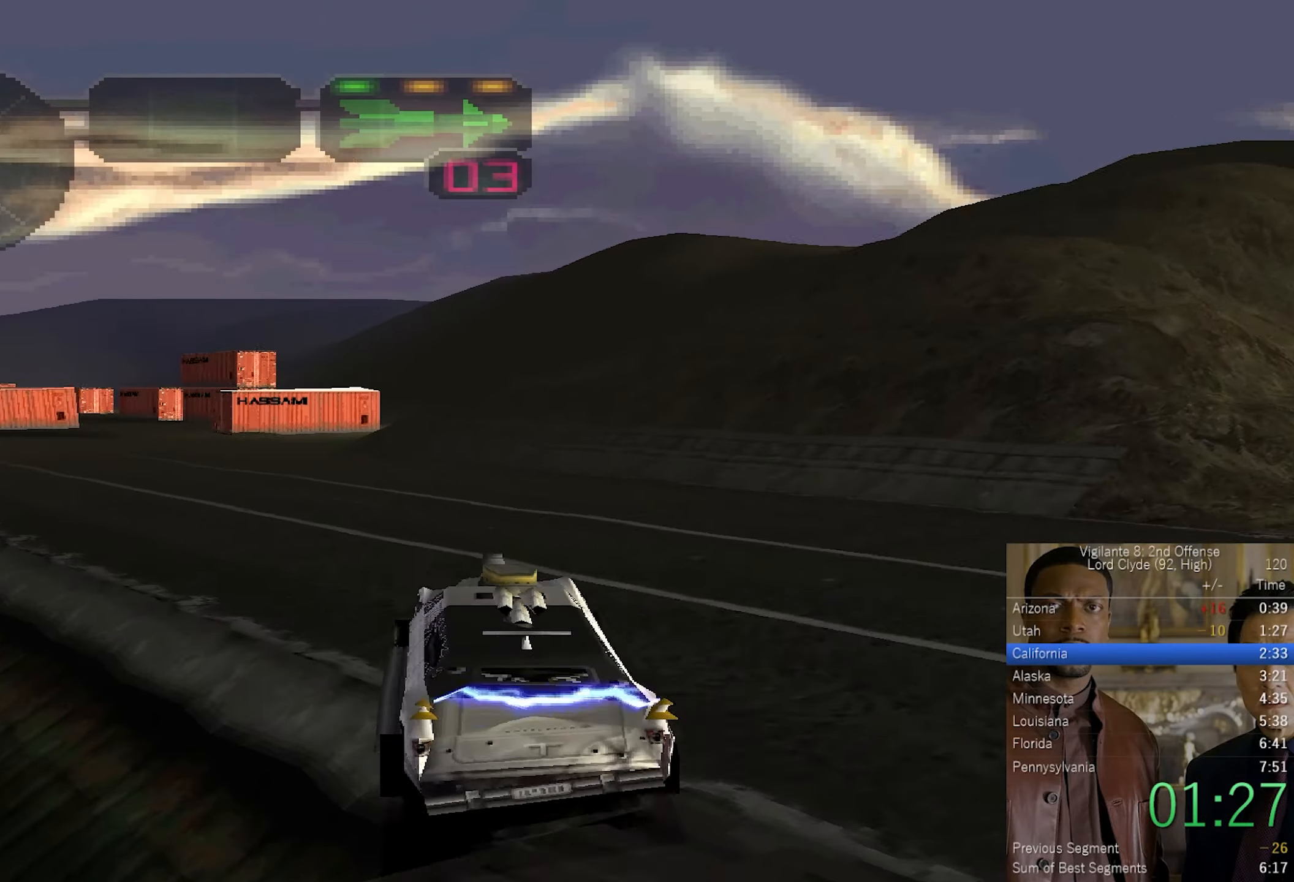
{"buttons": ["CROSS"], "left_stick": "up", "right_stick": "center", "events": [[33, "left_stick", "center"], [100, "left_stick", "up-left"], [383, "left_stick", "up"]]}
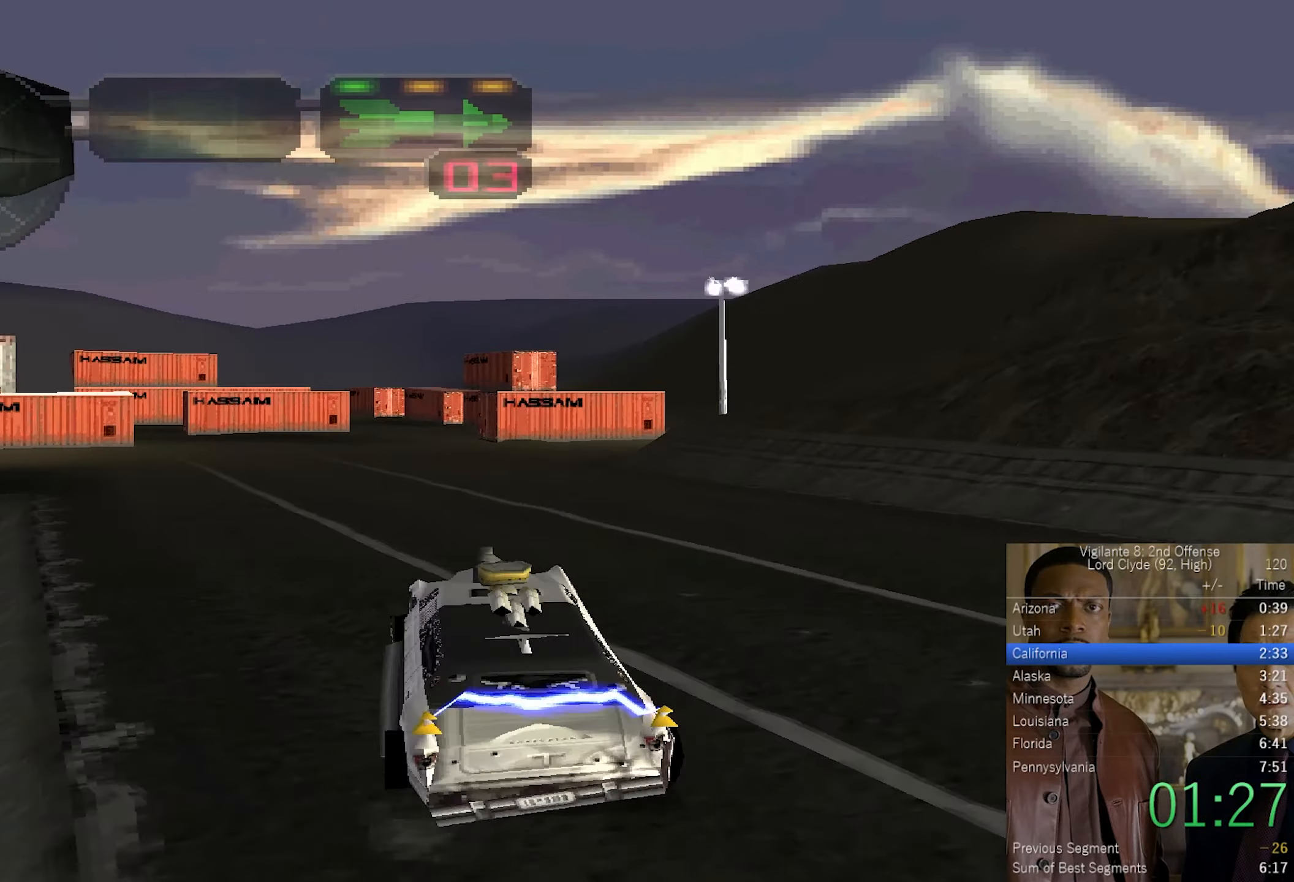
{"buttons": ["CROSS"], "left_stick": "center", "right_stick": "center", "events": [[150, "left_stick", "center"], [200, "left_stick", "up"], [283, "R2", "down"], [367, "R2", "up"], [367, "left_stick", "center"]]}
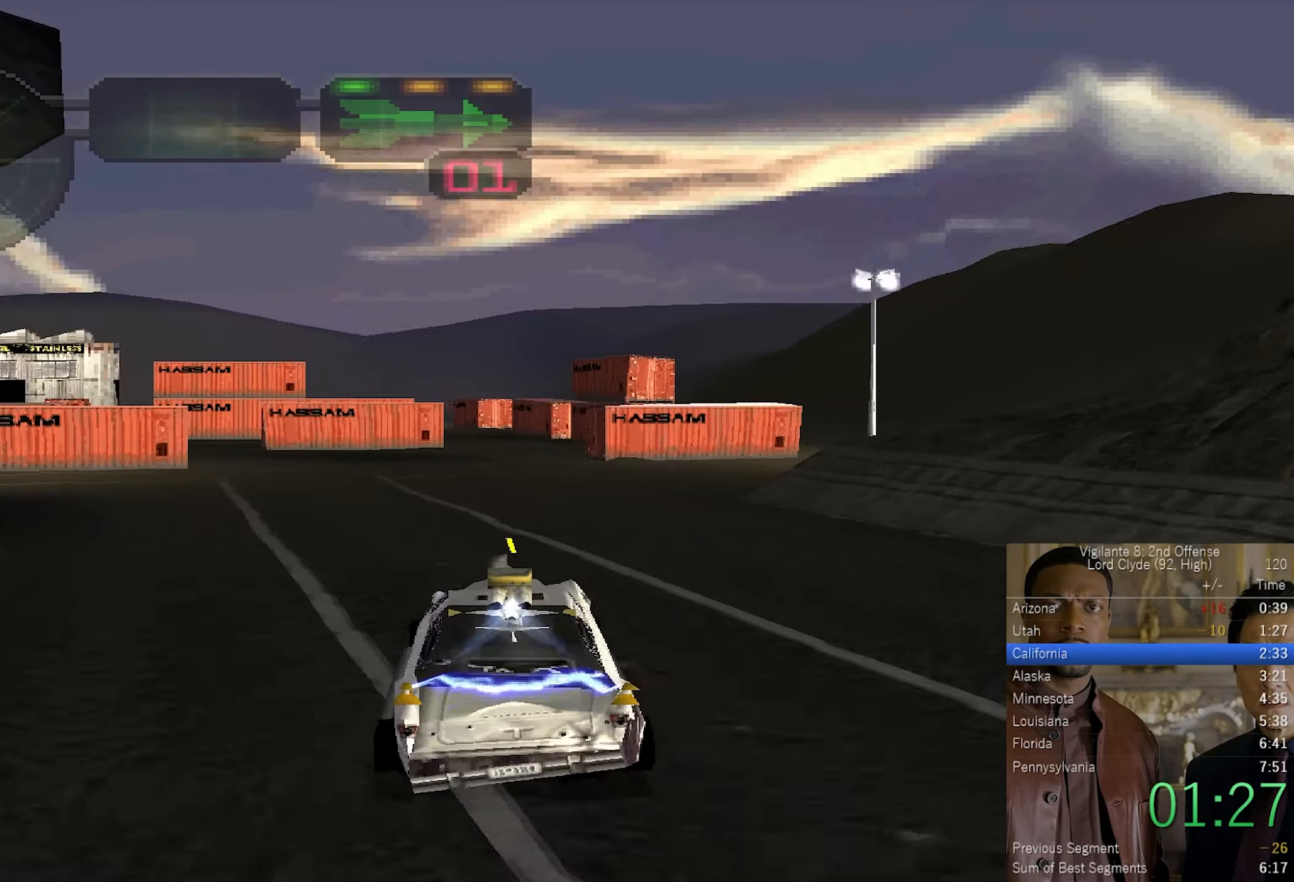
{"buttons": ["CROSS"], "left_stick": "center", "right_stick": "center", "events": [[67, "left_stick", "up-left"], [183, "left_stick", "center"]]}
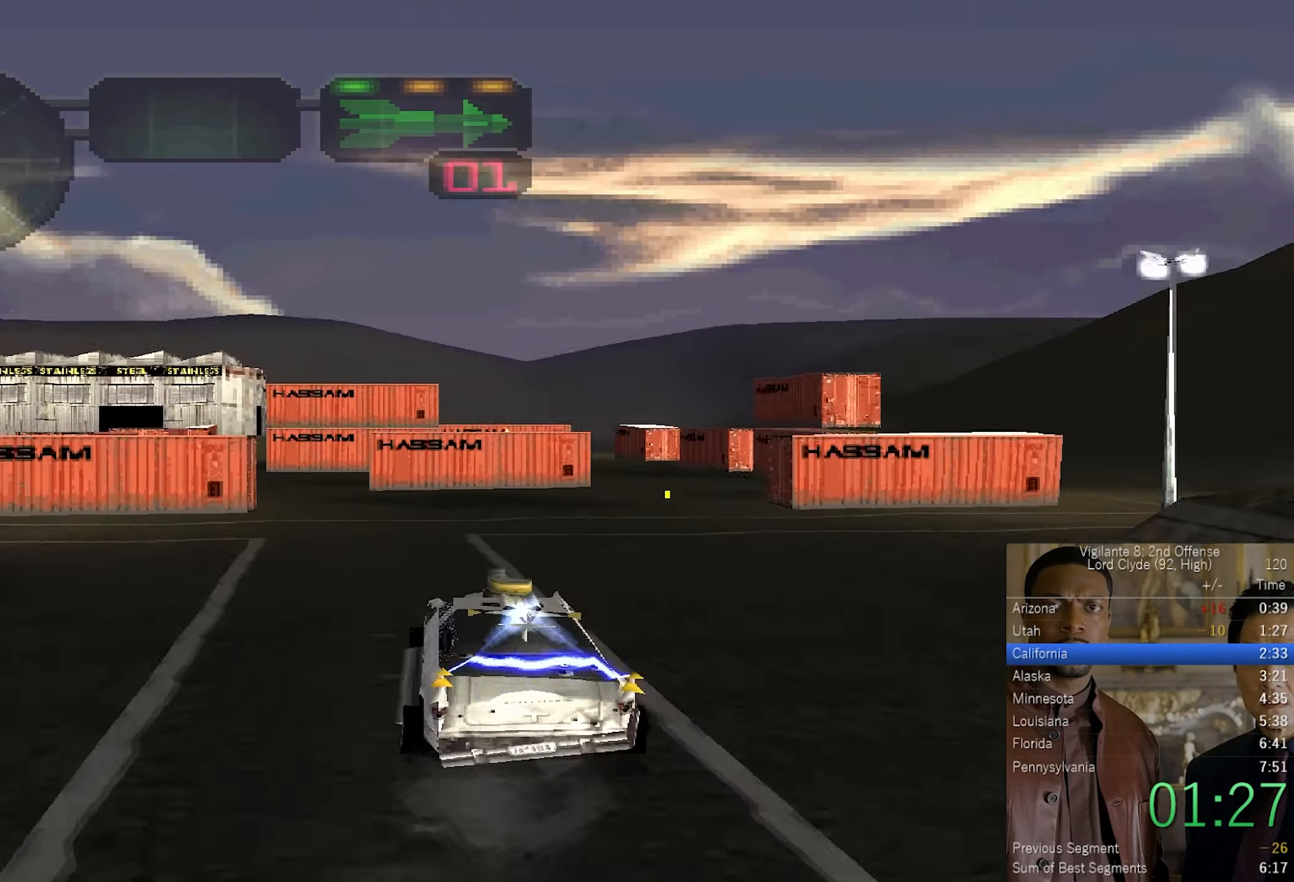
{"buttons": ["CROSS"], "left_stick": "center", "right_stick": "center", "events": []}
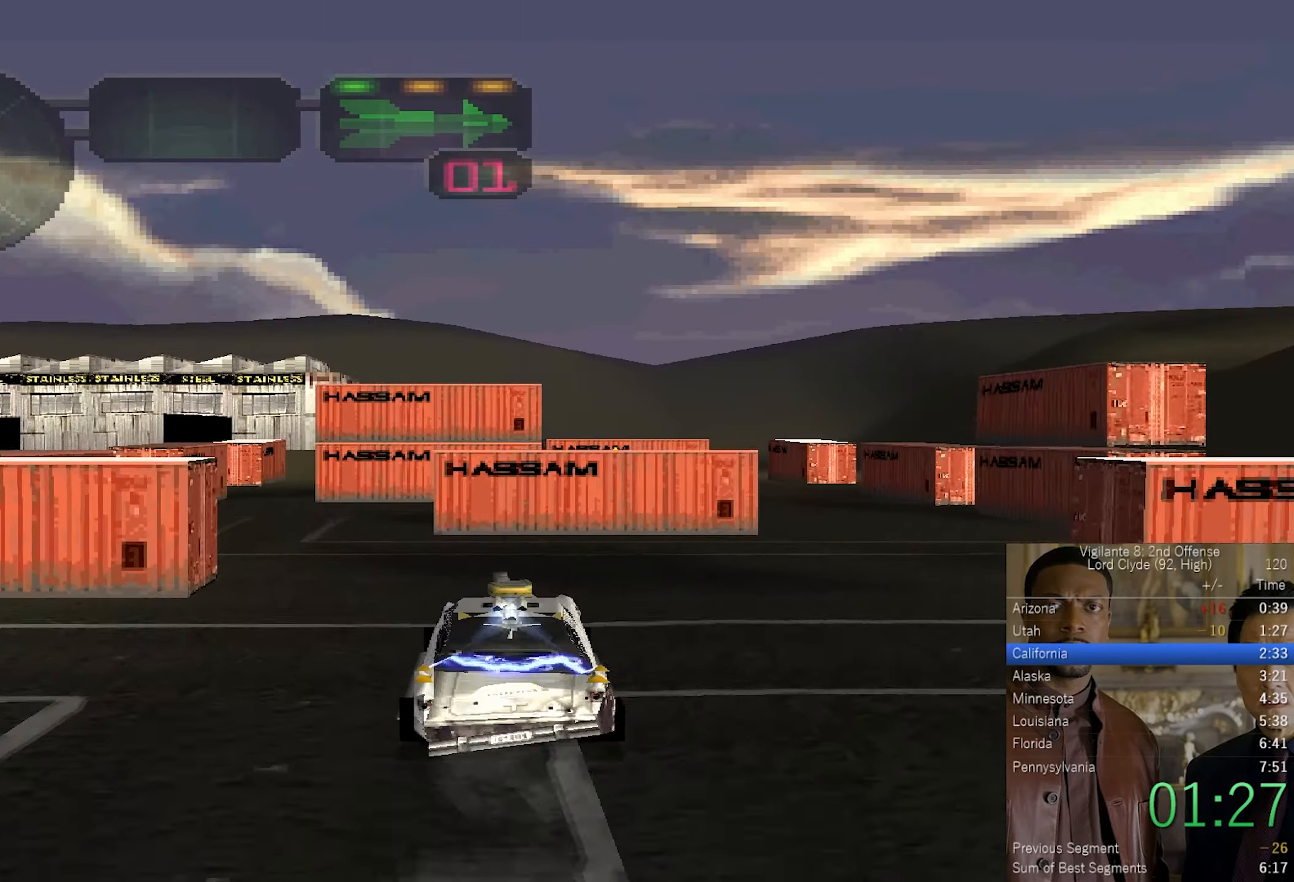
{"buttons": ["CROSS"], "left_stick": "up", "right_stick": "center", "events": [[350, "left_stick", "up"]]}
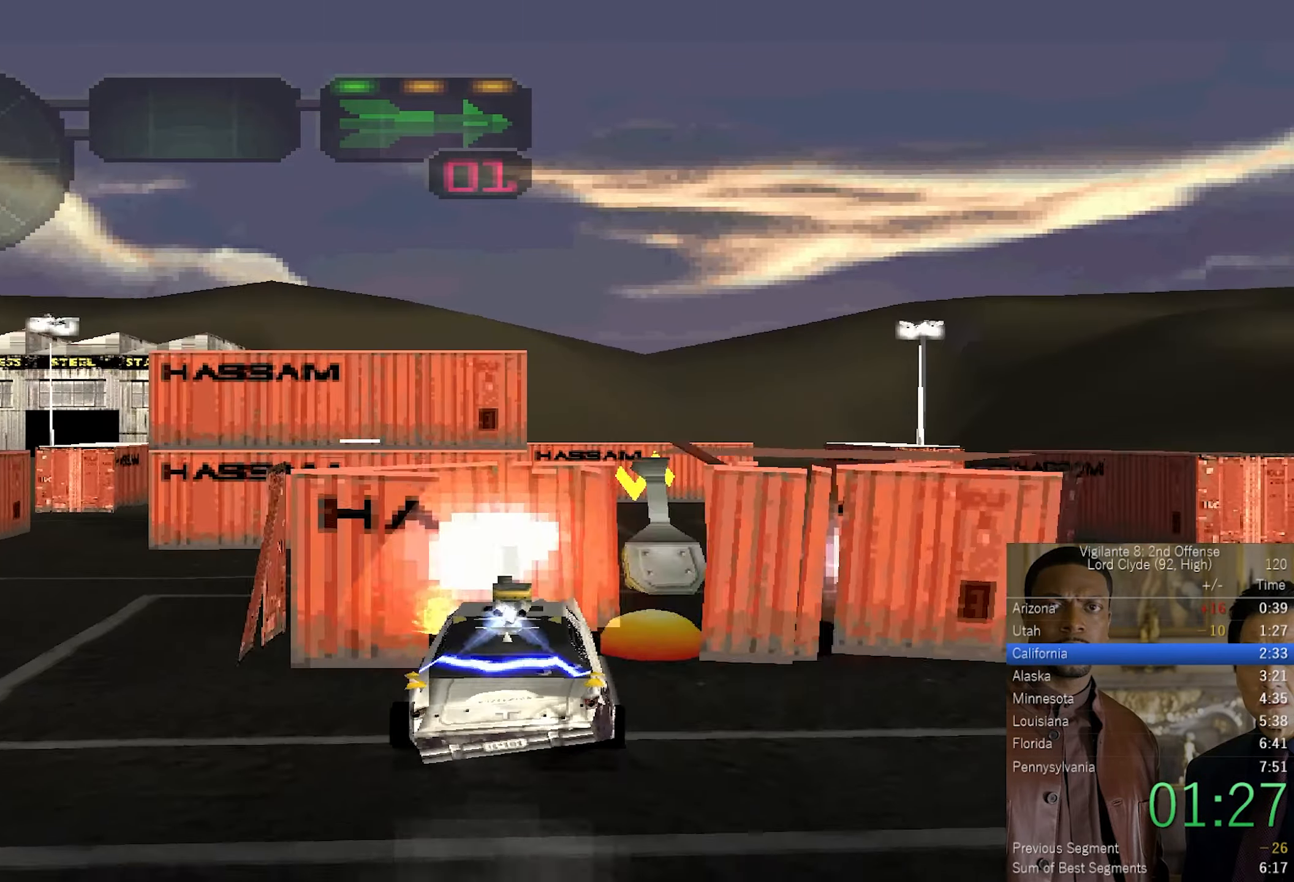
{"buttons": ["CROSS"], "left_stick": "center", "right_stick": "center", "events": [[250, "left_stick", "center"]]}
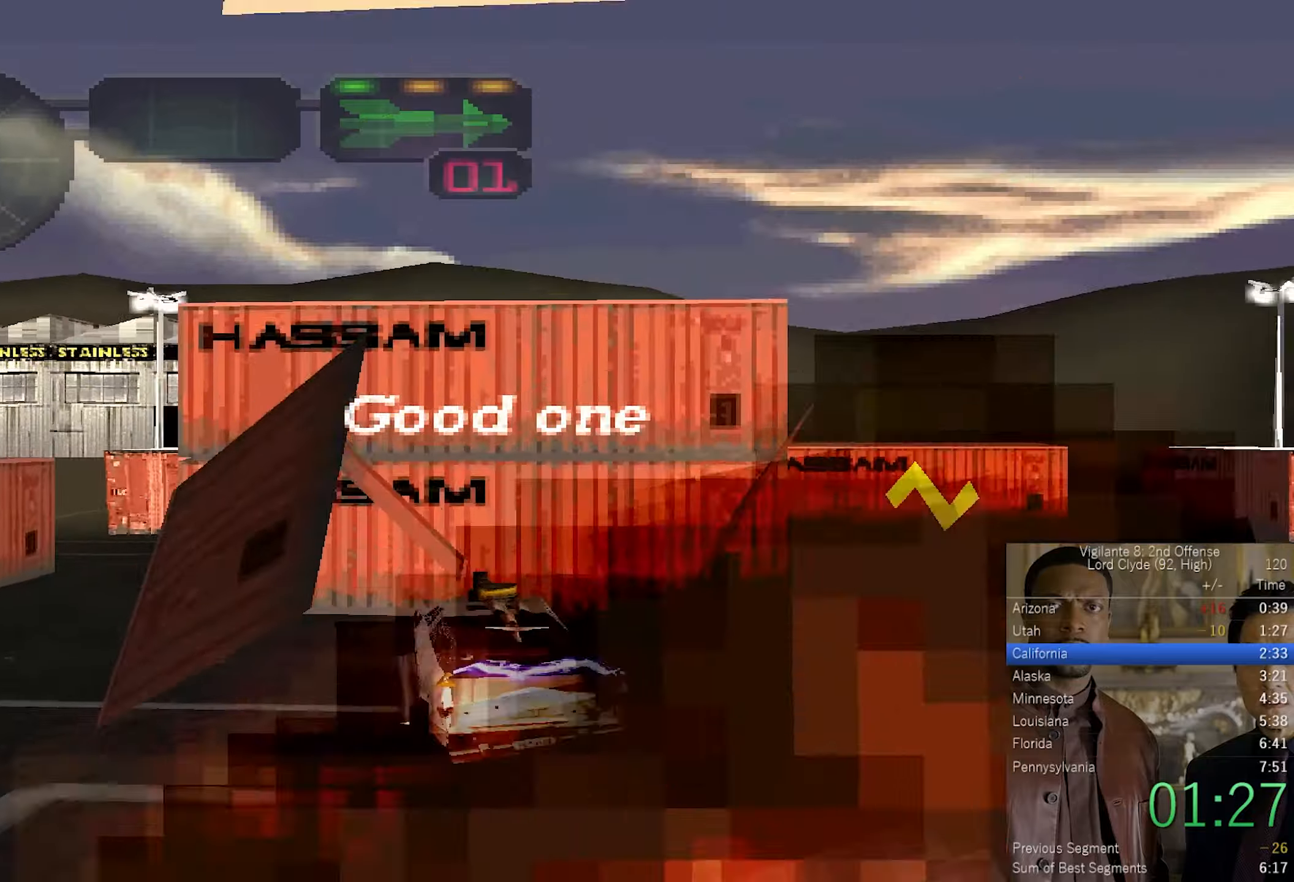
{"buttons": ["CROSS"], "left_stick": "right", "right_stick": "center", "events": [[334, "left_stick", "right"]]}
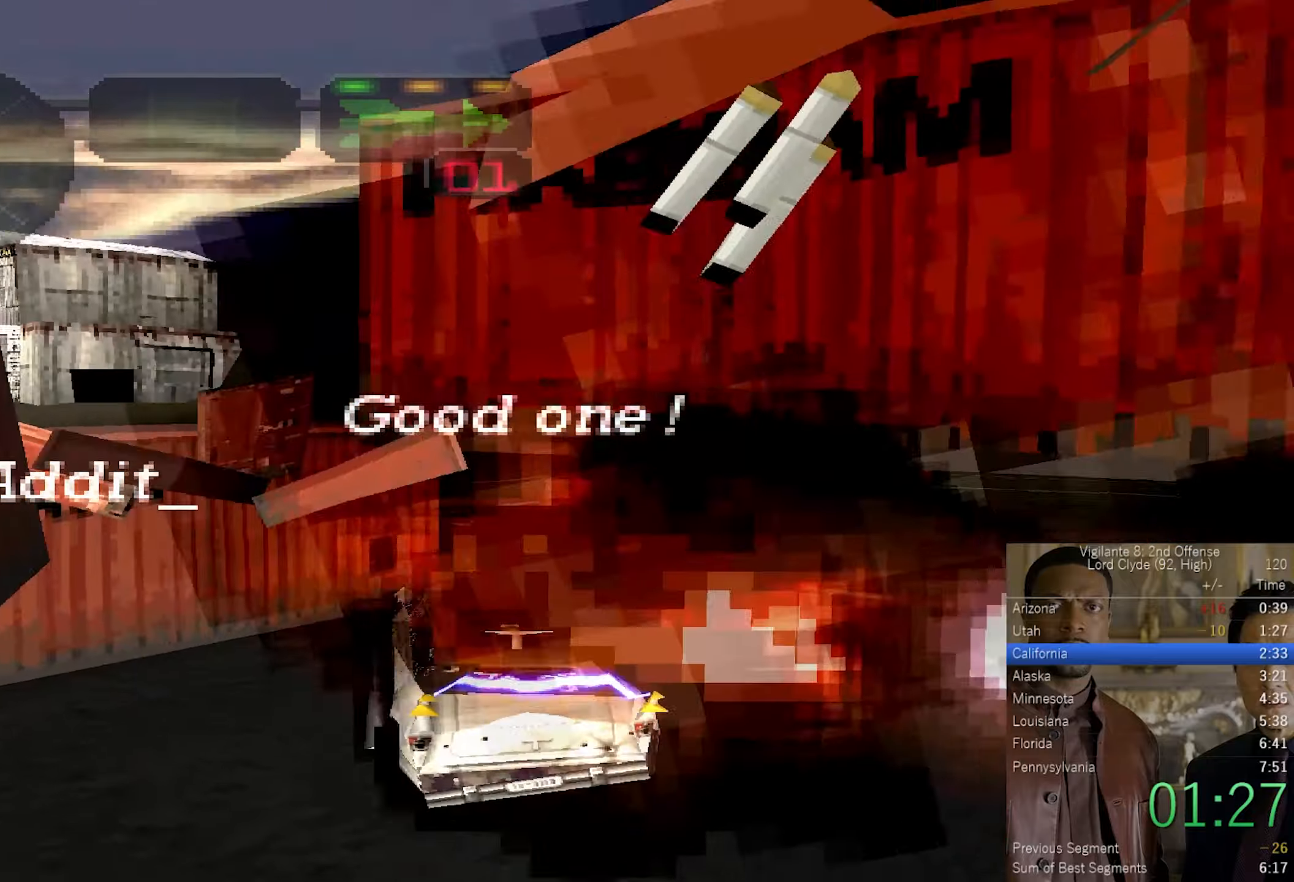
{"buttons": ["CROSS"], "left_stick": "right", "right_stick": "center", "events": [[84, "CROSS", "up"], [184, "CROSS", "down"]]}
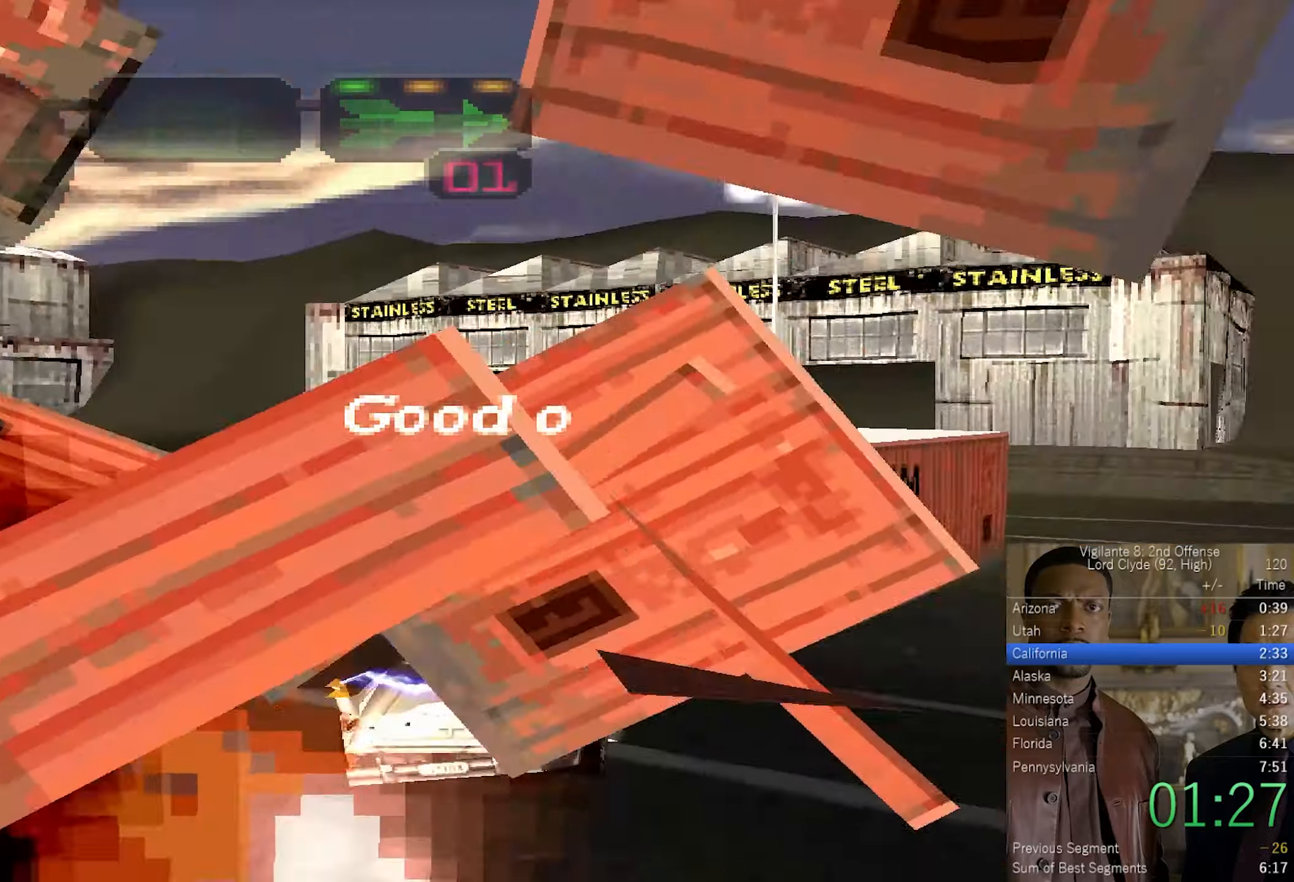
{"buttons": ["CROSS"], "left_stick": "center", "right_stick": "center"}
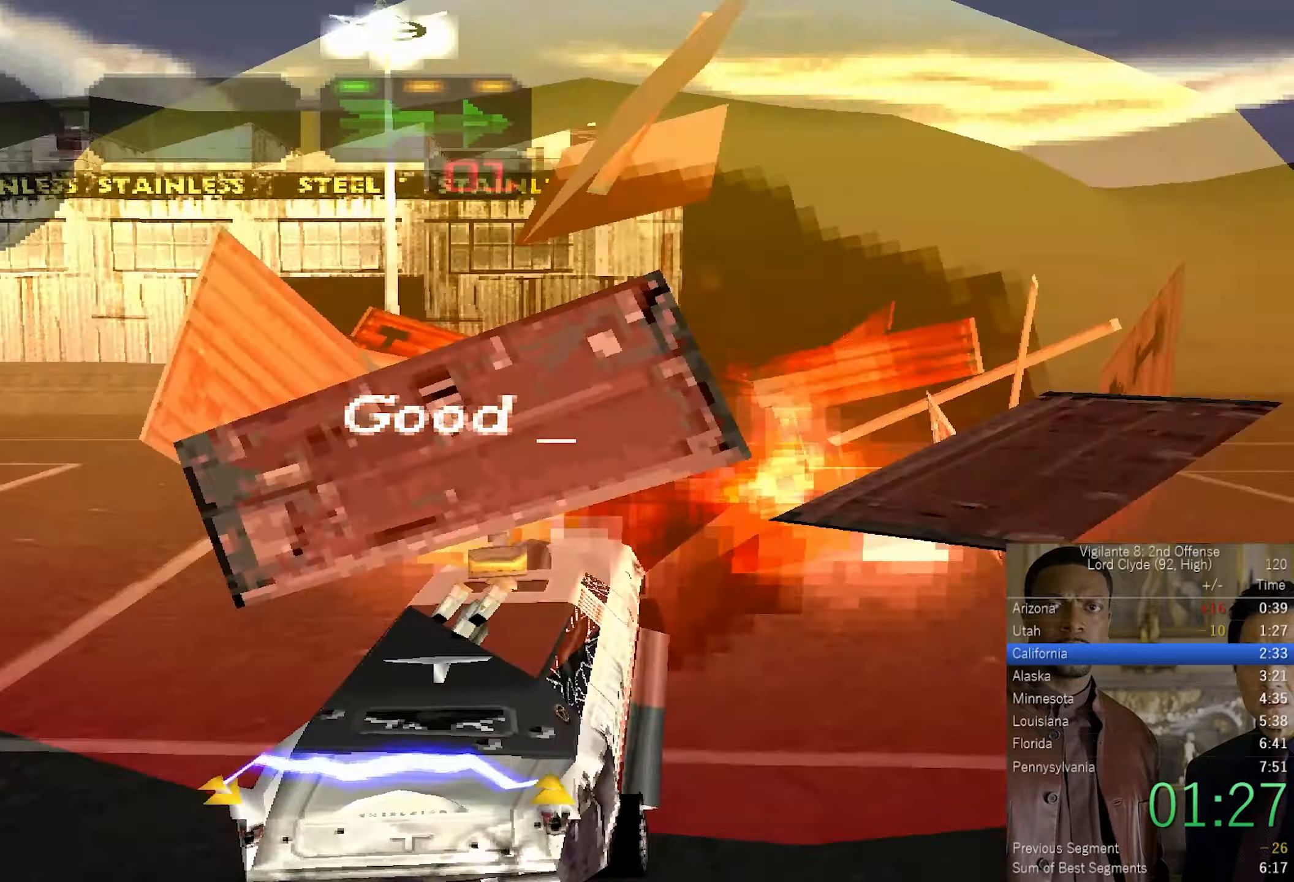
{"buttons": ["CROSS"], "left_stick": "up-right", "right_stick": "center"}
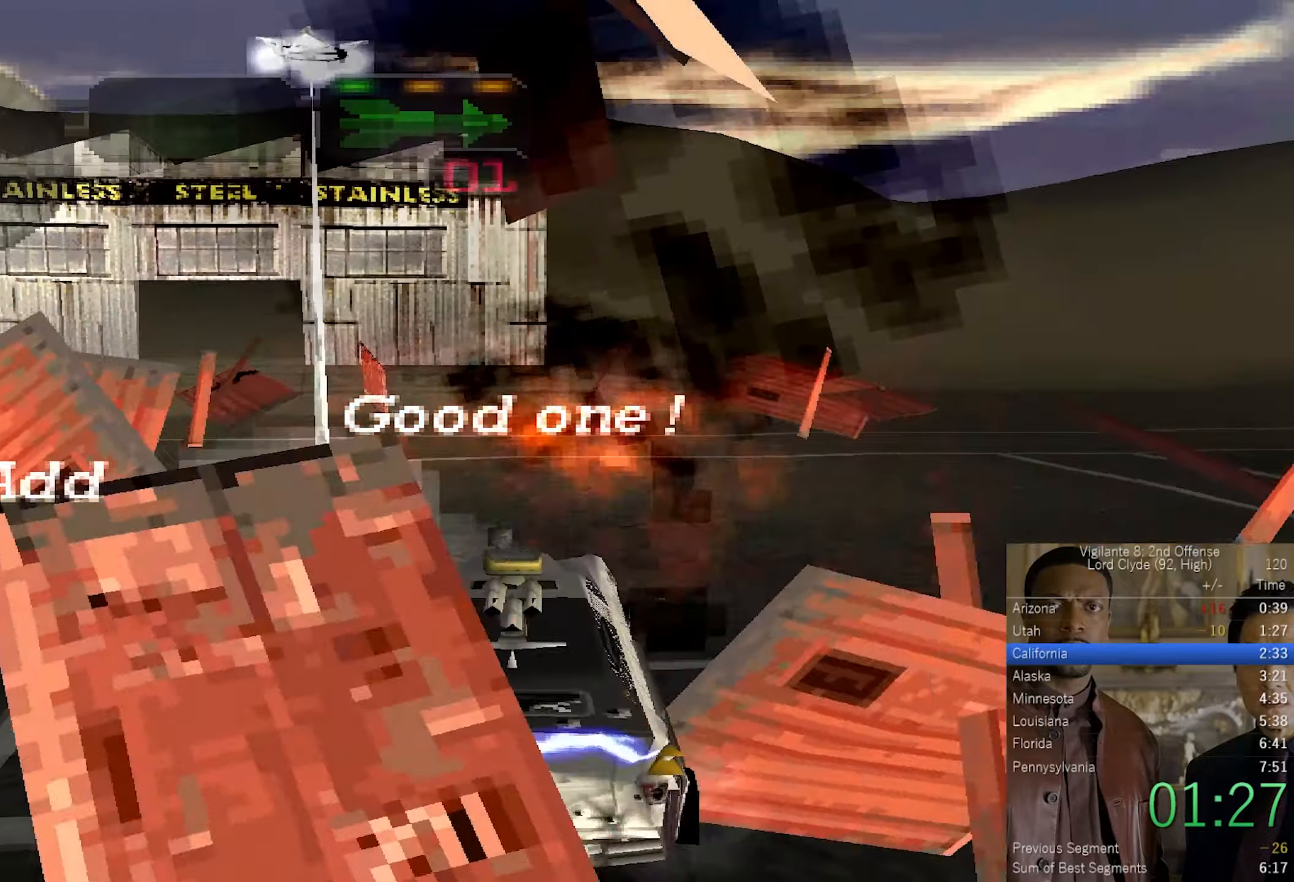
{"buttons": ["CROSS", "SQUARE"], "left_stick": "right", "right_stick": "center", "events": [[50, "left_stick", "center"], [117, "left_stick", "up-right"], [267, "SQUARE", "down"], [284, "left_stick", "right"]]}
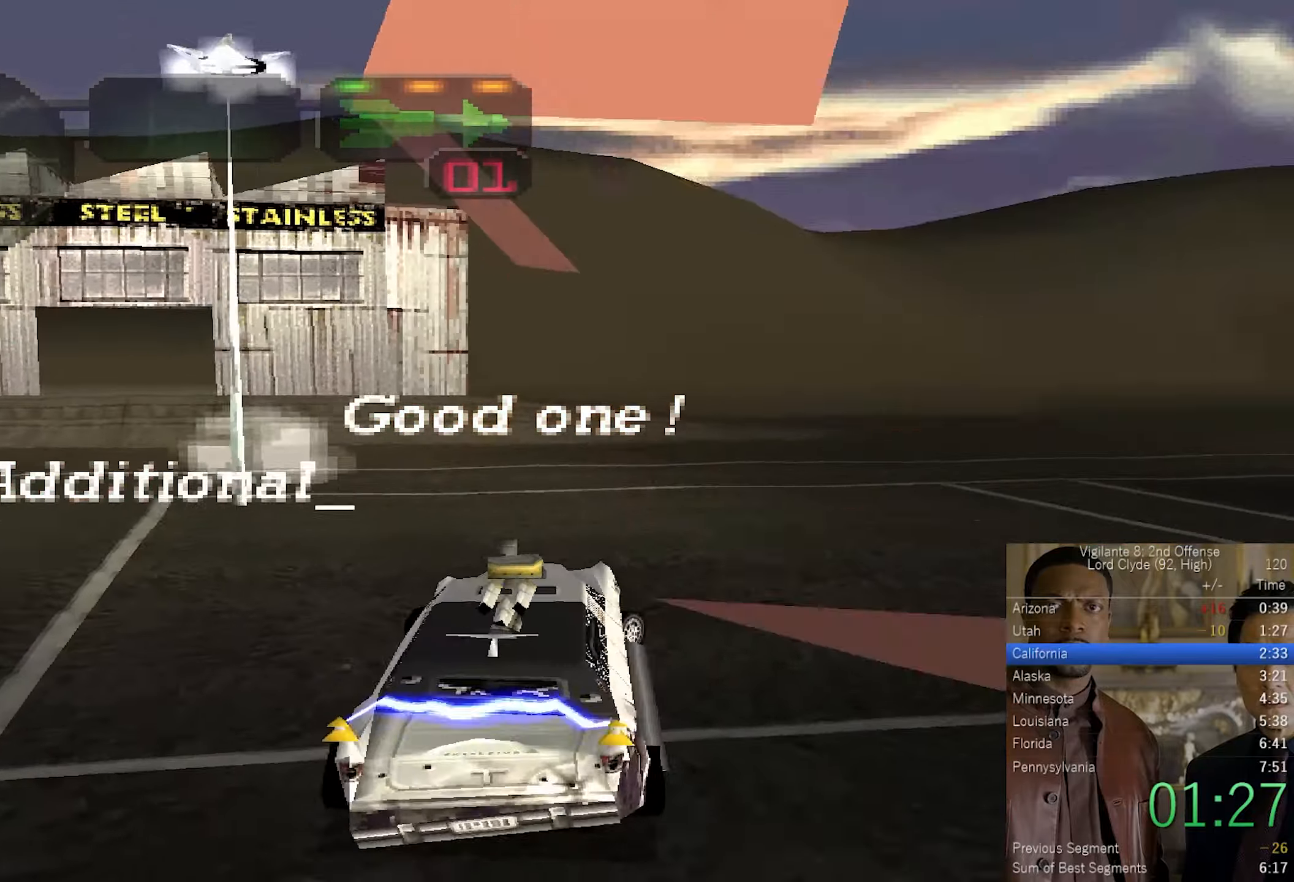
{"buttons": ["CROSS"], "left_stick": "up", "right_stick": "center", "events": [[167, "SQUARE", "up"], [167, "left_stick", "center"], [234, "left_stick", "up"], [400, "left_stick", "center"], [450, "left_stick", "up"]]}
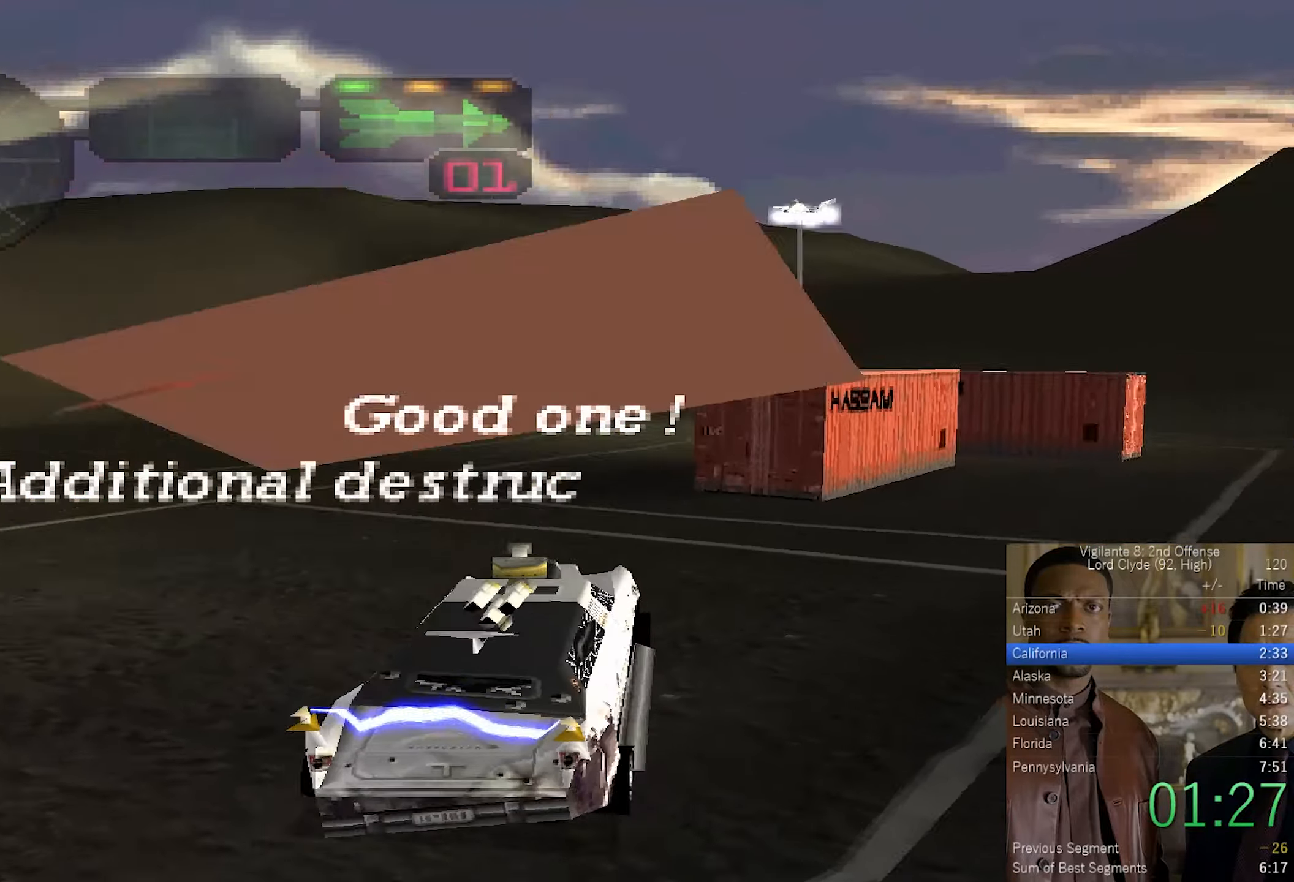
{"buttons": ["CROSS"], "left_stick": "right", "right_stick": "center", "events": [[84, "left_stick", "center"], [167, "left_stick", "up"], [350, "left_stick", "right"]]}
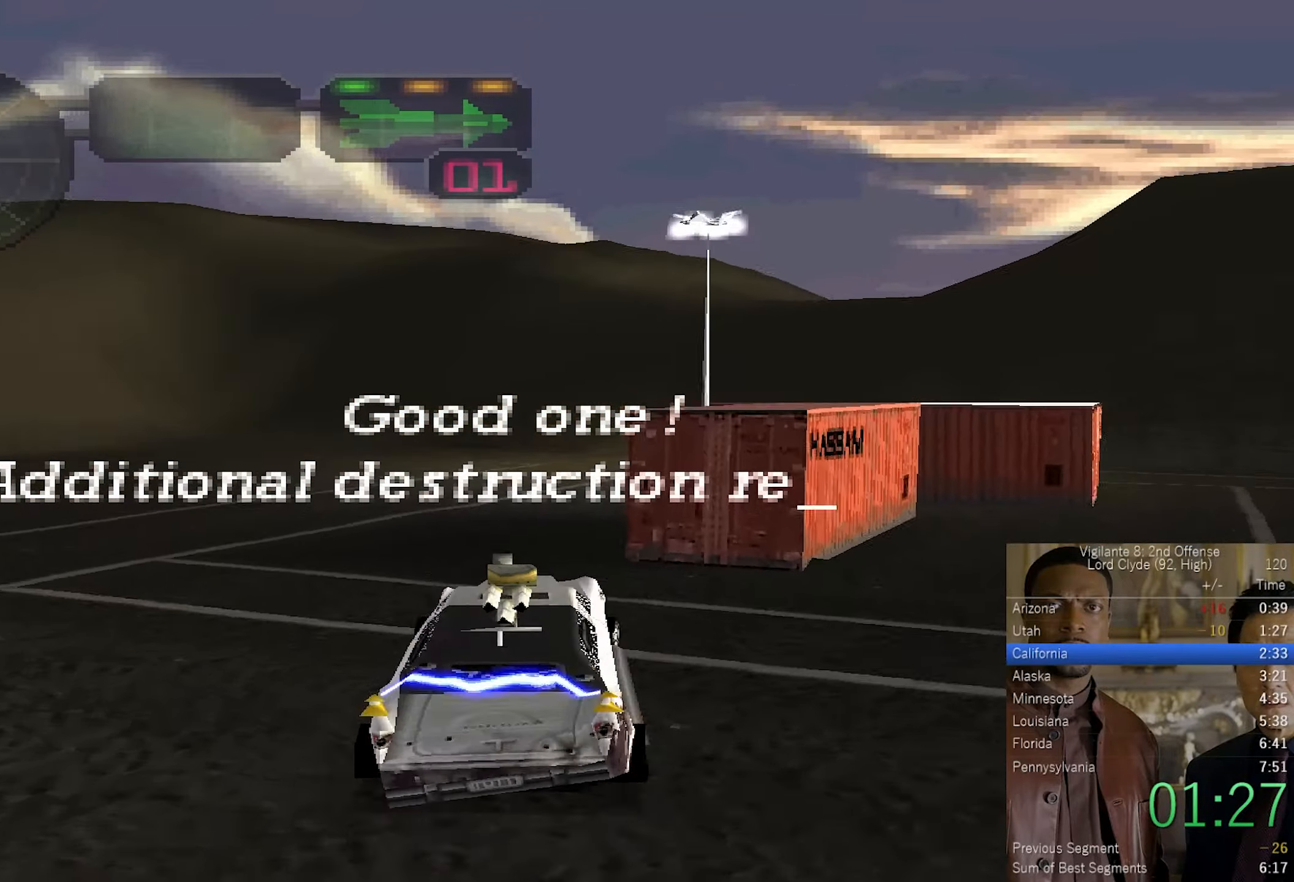
{"buttons": ["CROSS"], "left_stick": "up", "right_stick": "center", "events": [[200, "left_stick", "up"]]}
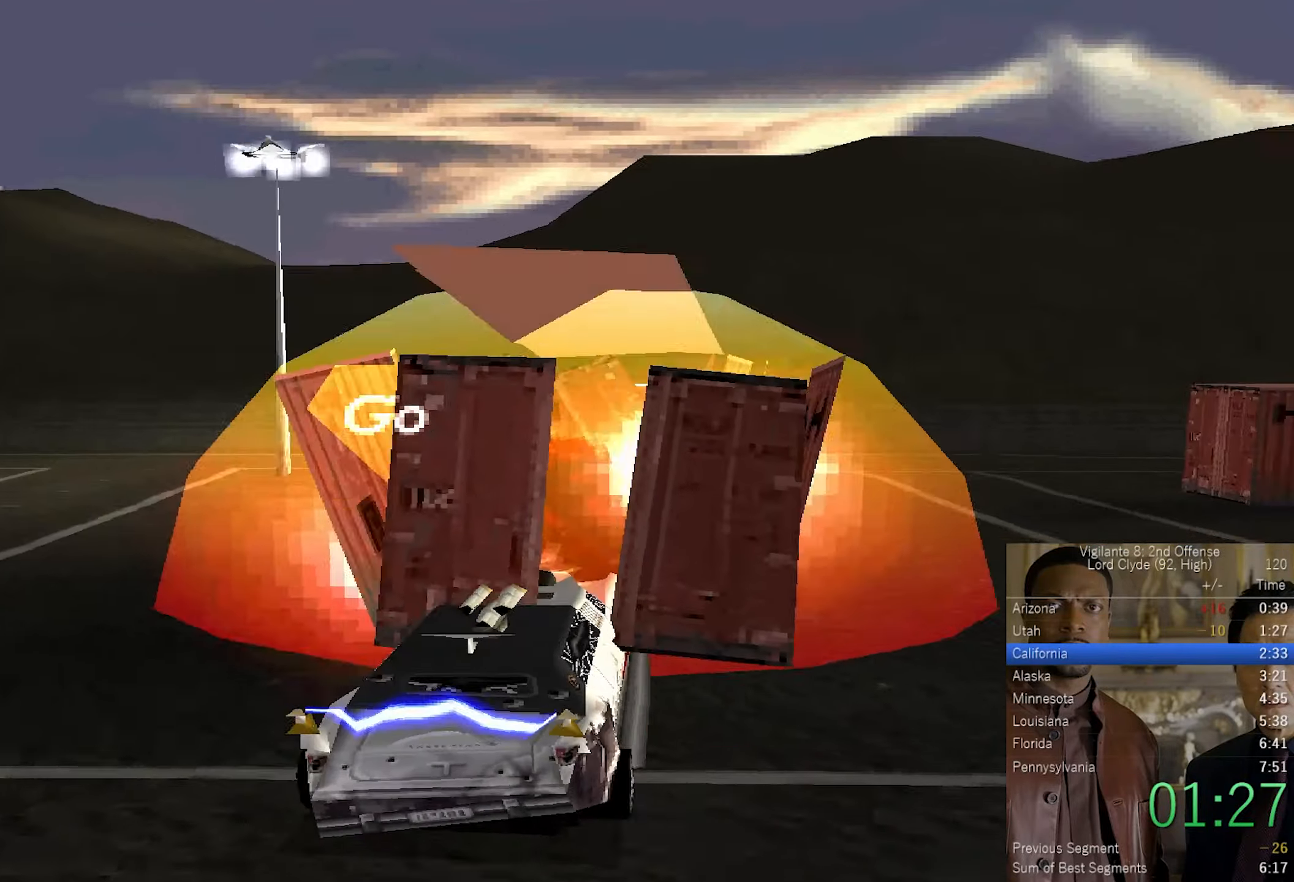
{"buttons": [], "left_stick": "center", "right_stick": "center", "events": [[134, "left_stick", "center"], [467, "CROSS", "up"]]}